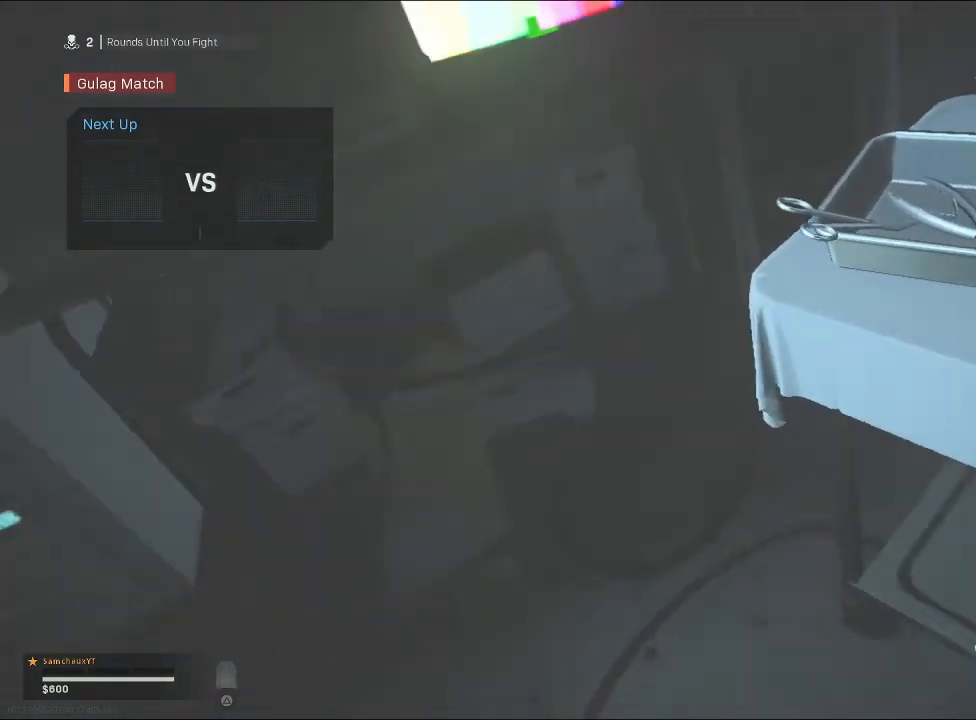
Gameplay with a controller (PlayStation layout); each line is a JSON object with the inputs held at the frame after it. "events" lists button and stick changes between this image and that frame as [ms after this image, input, new state], when the widget could be followed in between.
{"buttons": [], "left_stick": "down-left", "right_stick": "right", "events": [[200, "left_stick", "up-left"], [233, "right_stick", "up-right"], [333, "left_stick", "left"], [367, "right_stick", "right"], [433, "left_stick", "down-left"]]}
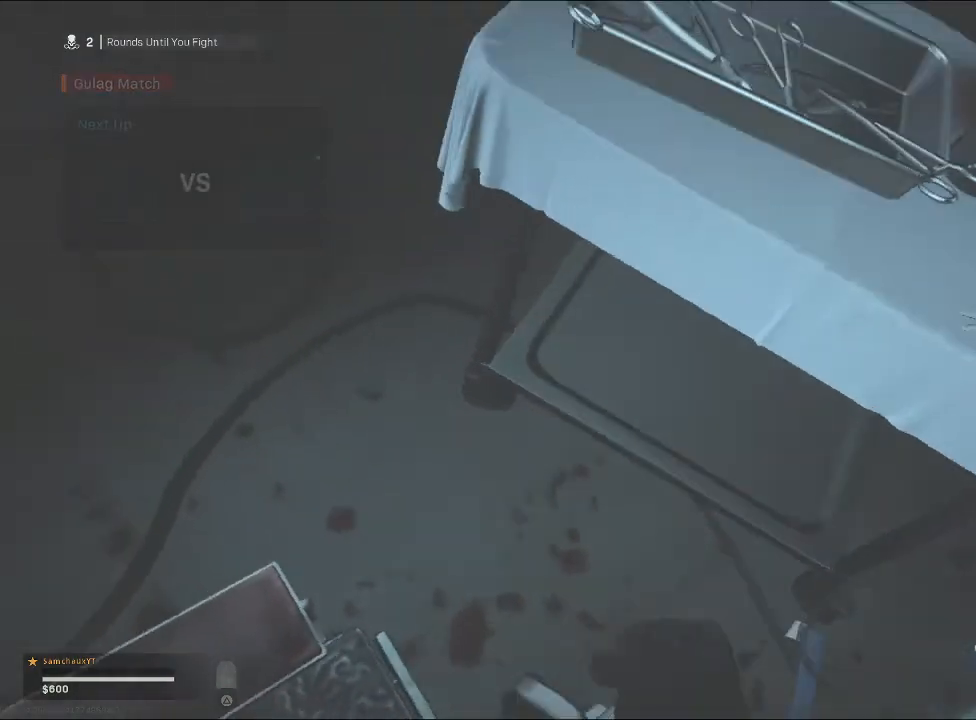
{"buttons": [], "left_stick": "center", "right_stick": "down-right", "events": [[433, "left_stick", "center"], [500, "right_stick", "down-right"]]}
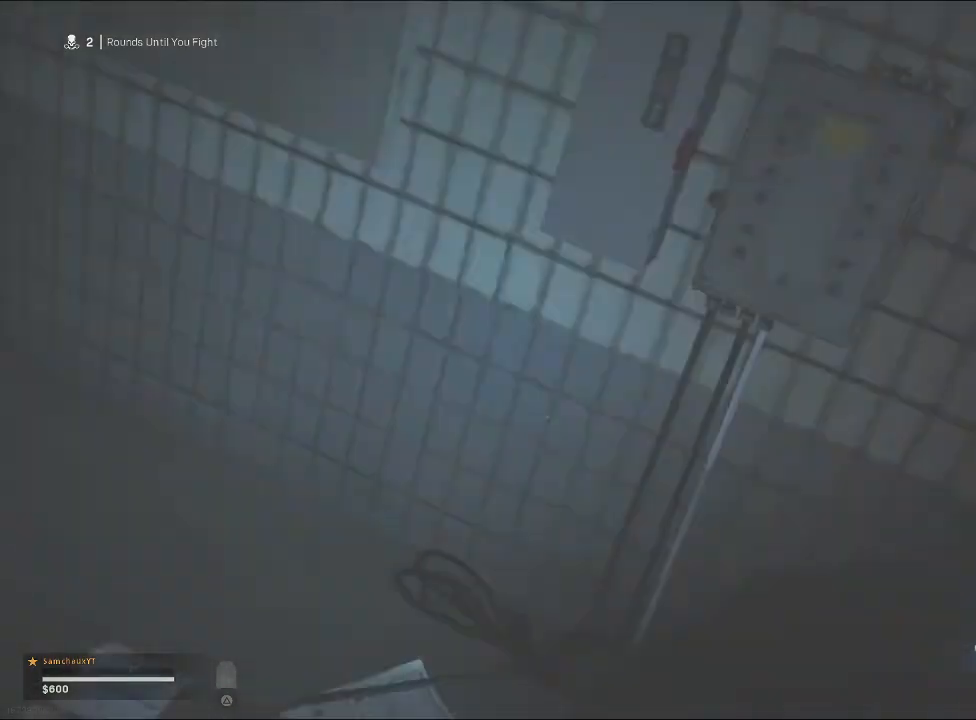
{"buttons": [], "left_stick": "up-right", "right_stick": "up-left", "events": [[133, "left_stick", "down-left"], [167, "right_stick", "left"], [300, "left_stick", "up-left"], [367, "left_stick", "up-right"], [500, "right_stick", "up-left"]]}
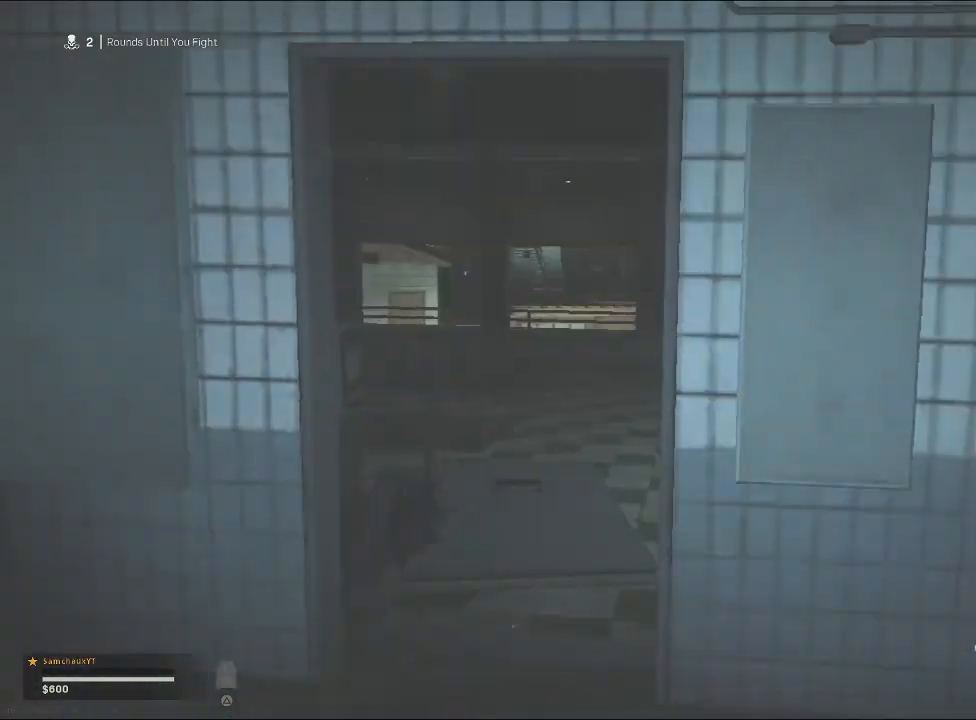
{"buttons": [], "left_stick": "up", "right_stick": "left", "events": [[133, "right_stick", "left"], [300, "left_stick", "up"]]}
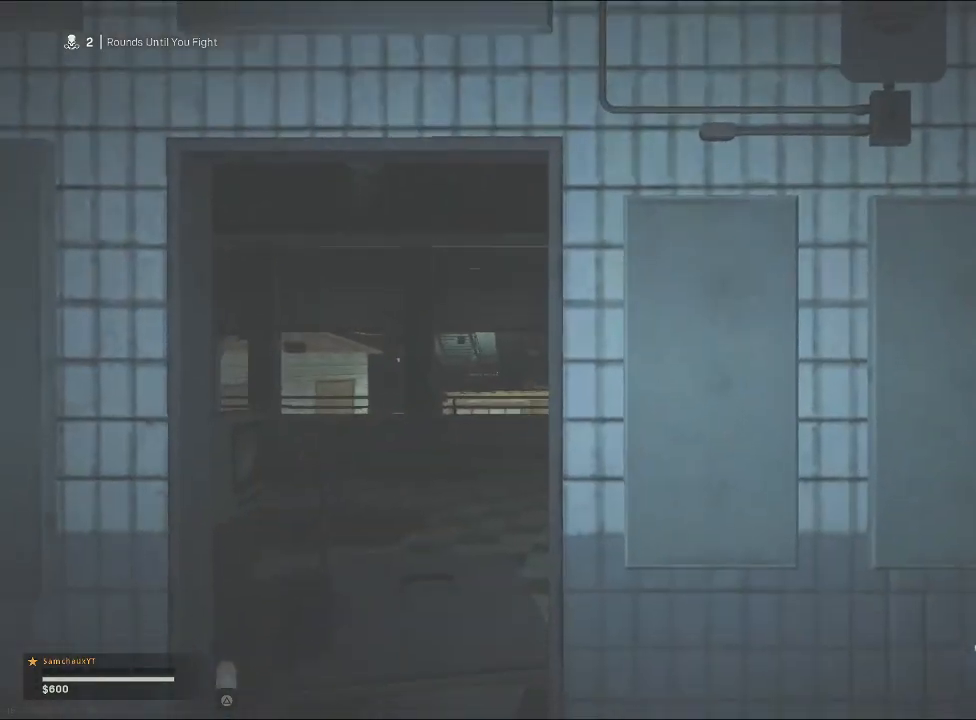
{"buttons": [], "left_stick": "up-right", "right_stick": "center", "events": [[400, "left_stick", "up-right"], [433, "right_stick", "center"]]}
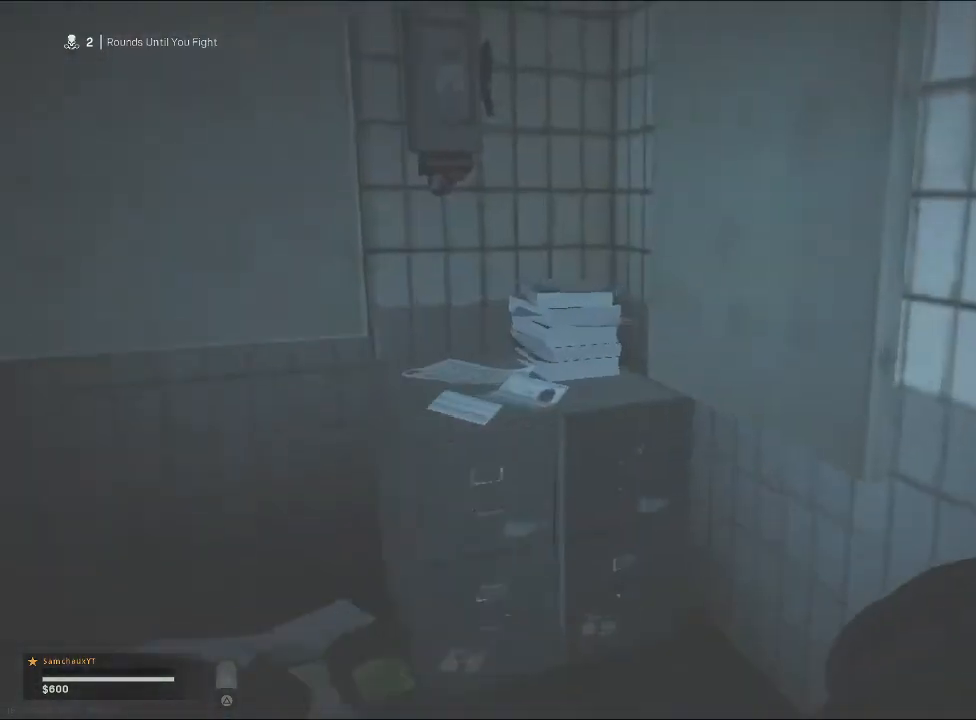
{"buttons": [], "left_stick": "right", "right_stick": "center", "events": [[100, "right_stick", "right"], [400, "right_stick", "center"], [467, "left_stick", "right"]]}
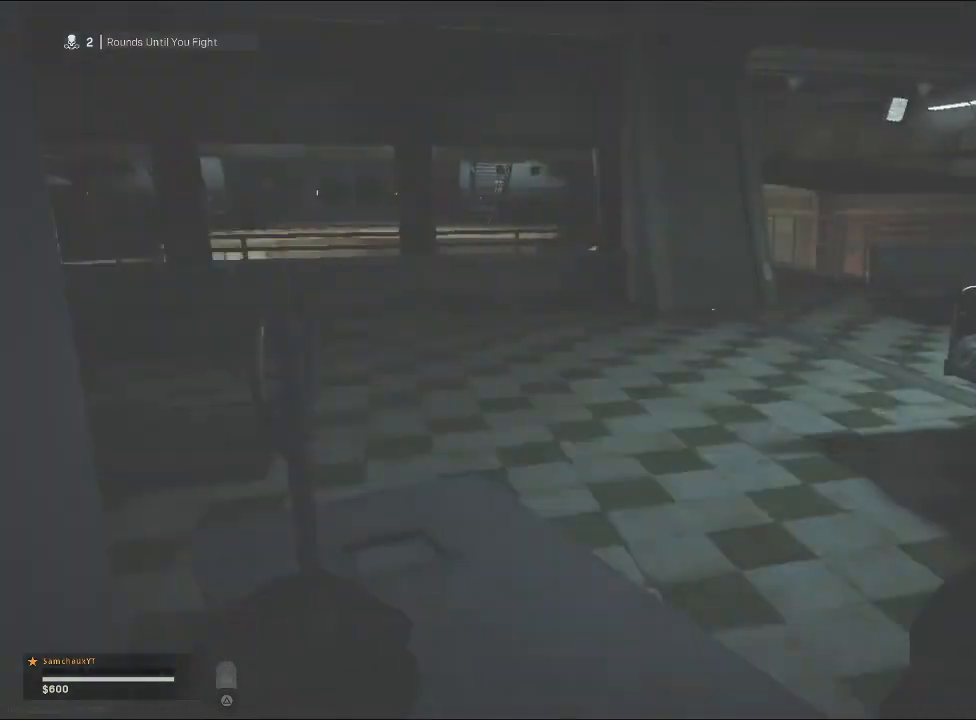
{"buttons": [], "left_stick": "up", "right_stick": "left", "events": [[67, "left_stick", "up-right"], [400, "left_stick", "up"], [467, "right_stick", "left"]]}
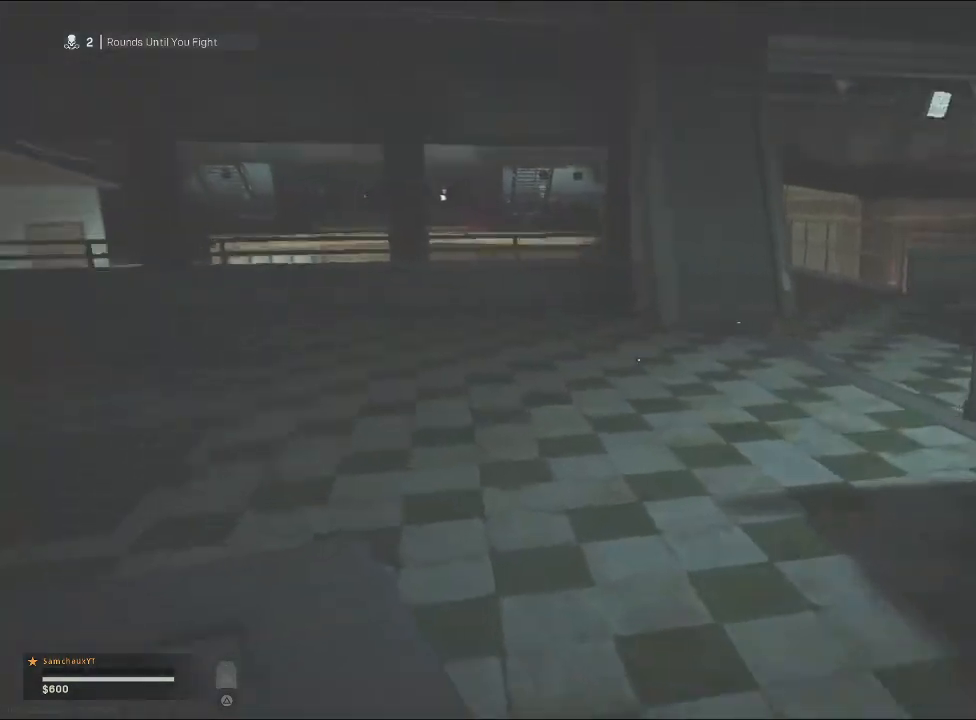
{"buttons": [], "left_stick": "up-right", "right_stick": "right", "events": [[100, "left_stick", "up-right"], [133, "right_stick", "center"], [300, "right_stick", "right"]]}
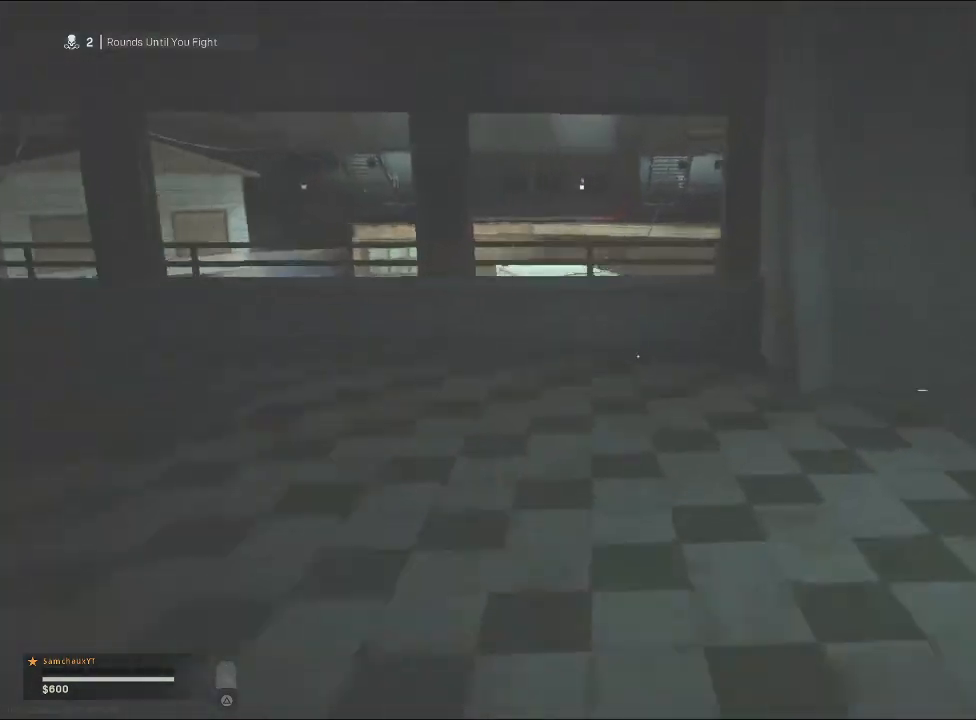
{"buttons": [], "left_stick": "up-right", "right_stick": "right", "events": [[33, "right_stick", "center"], [300, "right_stick", "right"]]}
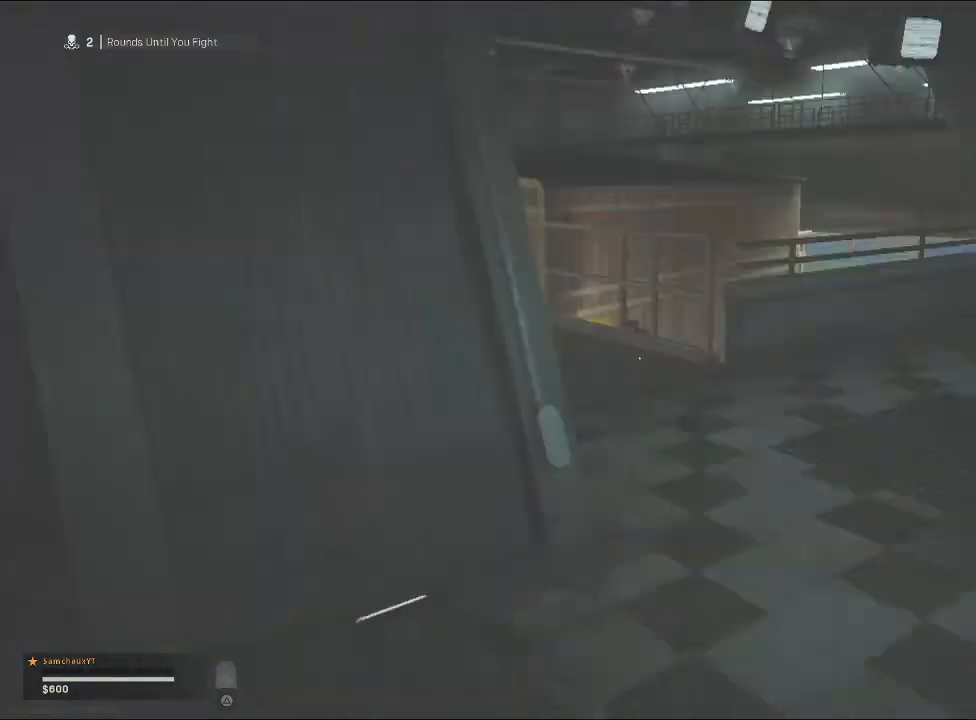
{"buttons": [], "left_stick": "up-right", "right_stick": "left", "events": [[33, "right_stick", "center"], [367, "right_stick", "left"]]}
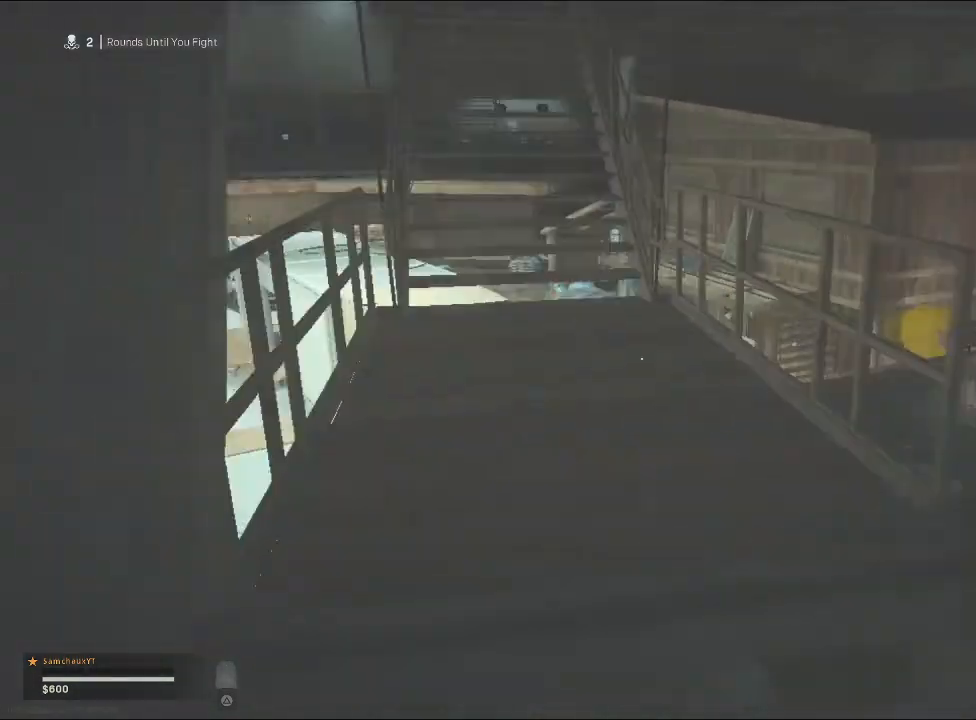
{"buttons": [], "left_stick": "up-right", "right_stick": "left", "events": [[167, "right_stick", "center"], [367, "right_stick", "left"]]}
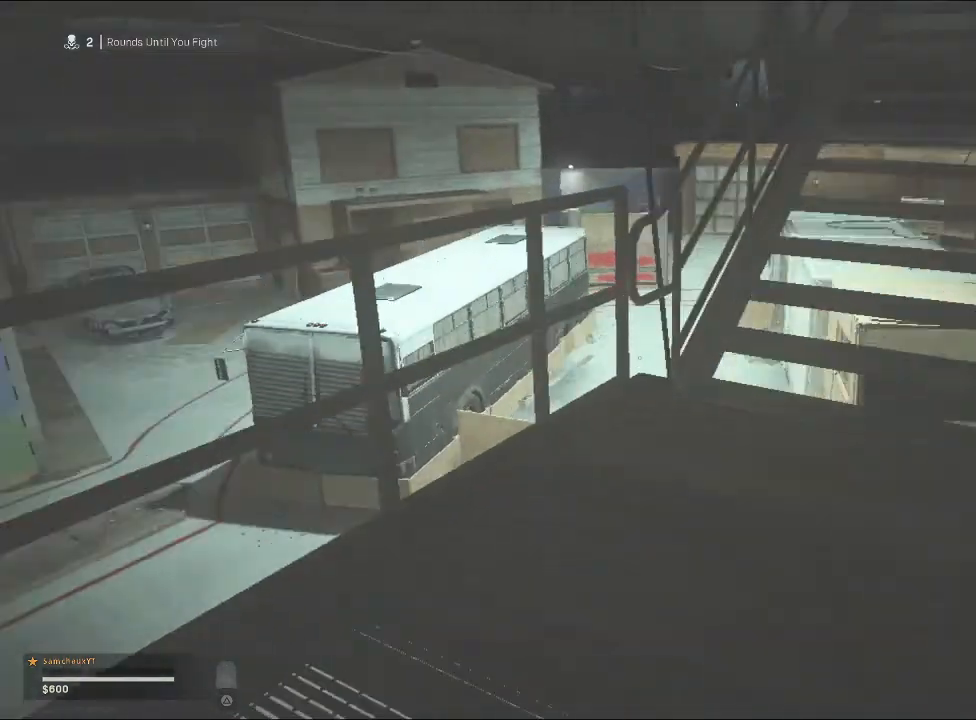
{"buttons": [], "left_stick": "up-right", "right_stick": "left", "events": [[100, "right_stick", "center"], [167, "right_stick", "left"]]}
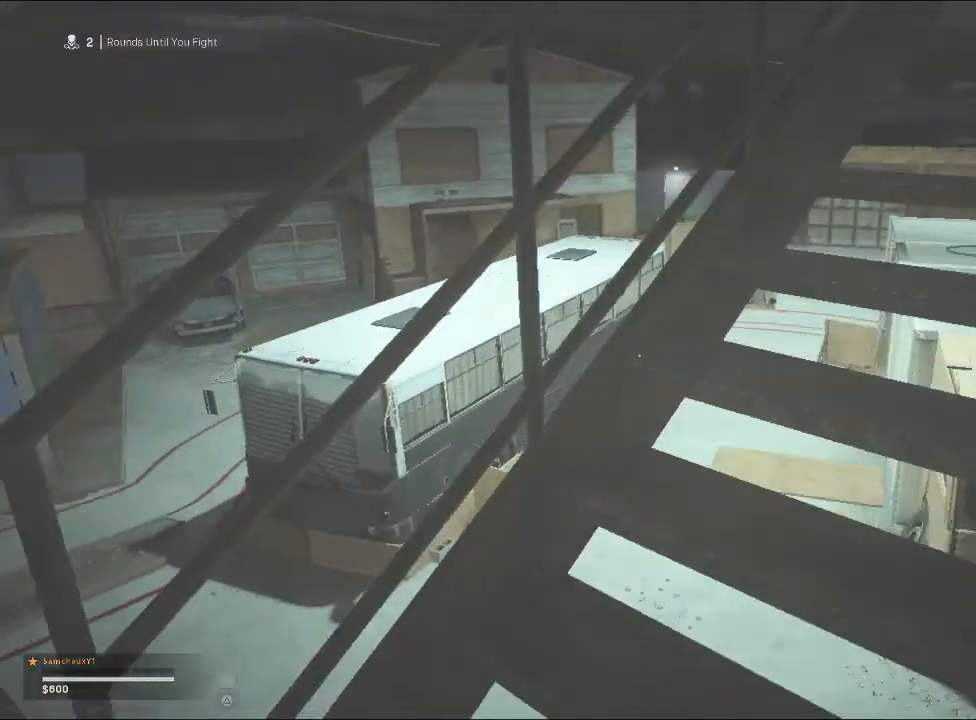
{"buttons": [], "left_stick": "down-right", "right_stick": "left", "events": [[267, "left_stick", "right"], [433, "left_stick", "down-right"]]}
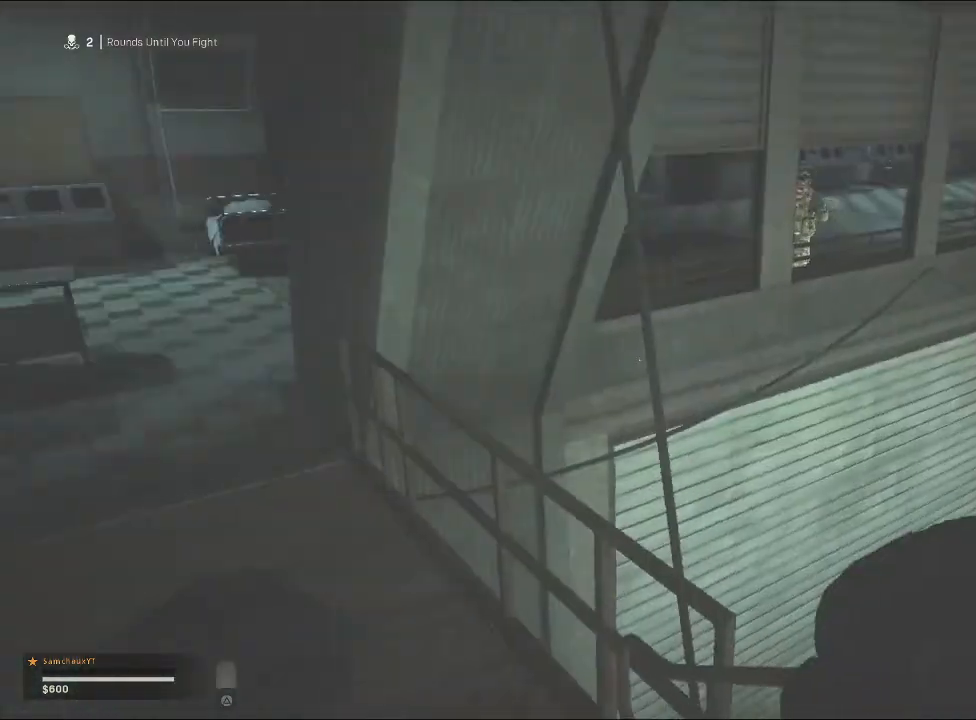
{"buttons": [], "left_stick": "down-right", "right_stick": "center", "events": [[33, "right_stick", "center"]]}
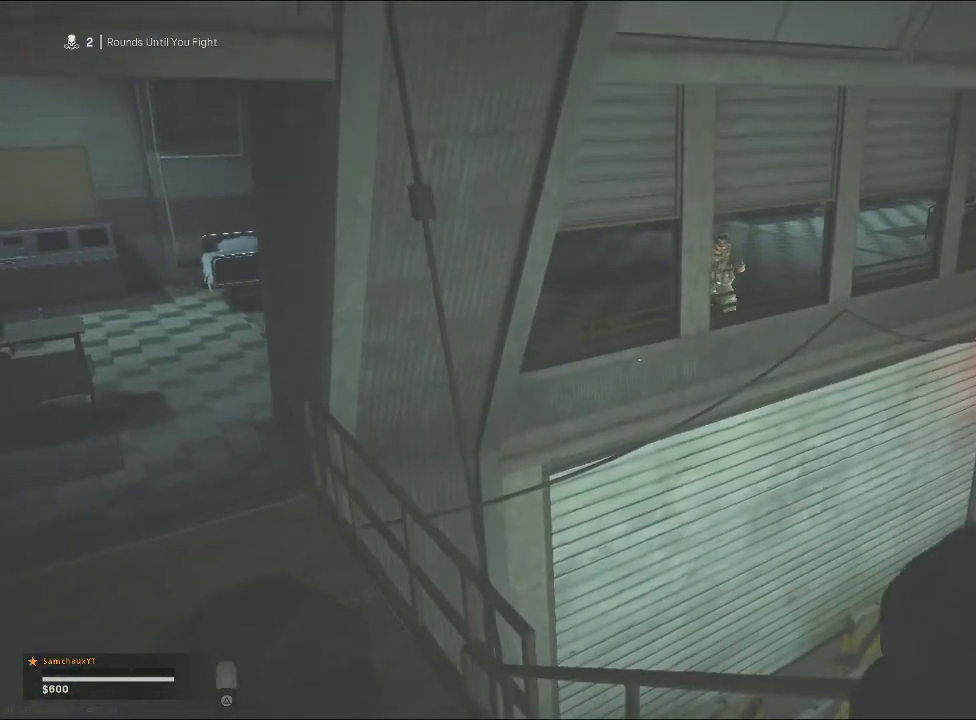
{"buttons": ["R2"], "left_stick": "down-right", "right_stick": "center", "events": [[367, "right_stick", "right"], [433, "R2", "down"], [467, "right_stick", "center"]]}
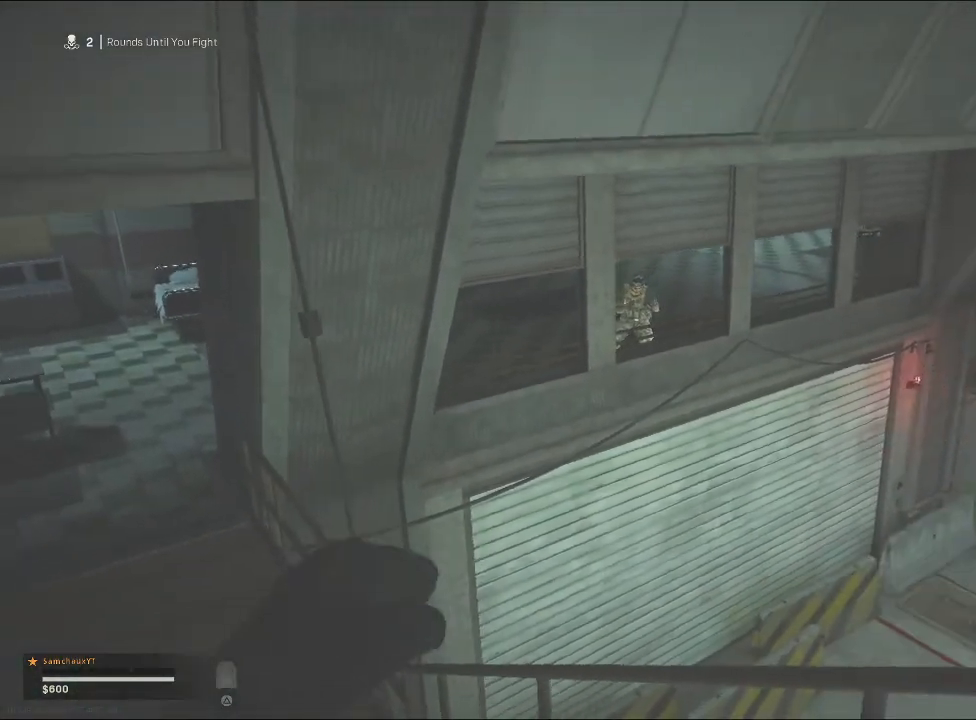
{"buttons": [], "left_stick": "right", "right_stick": "down-right", "events": [[67, "R2", "up"], [167, "R2", "down"], [300, "R2", "up"], [300, "right_stick", "down-right"], [467, "left_stick", "right"]]}
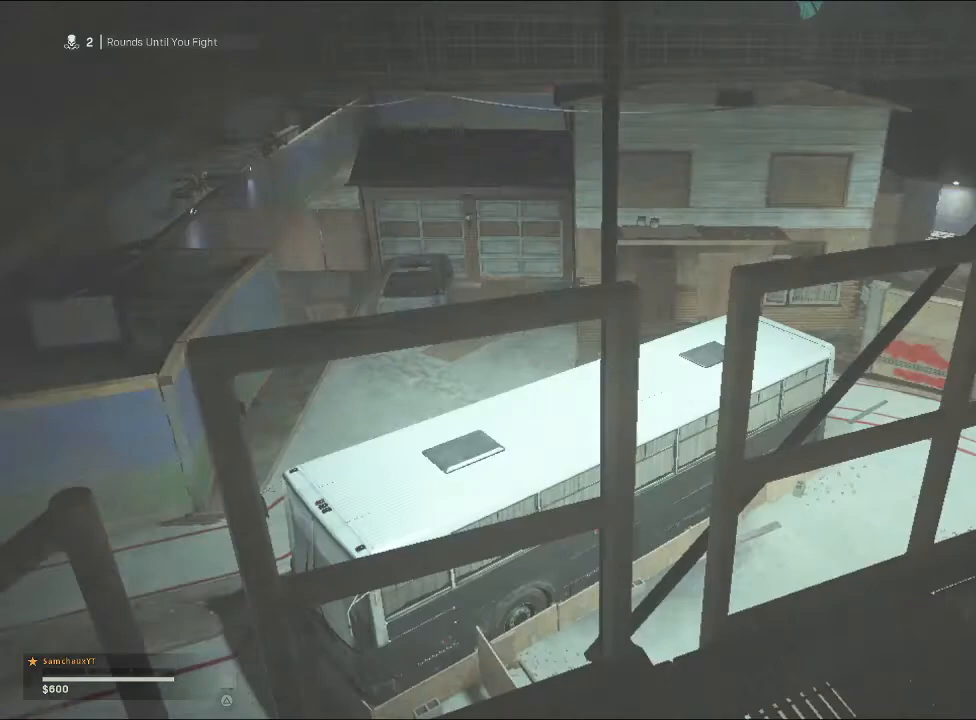
{"buttons": ["R1"], "left_stick": "up", "right_stick": "left", "events": [[67, "left_stick", "up-right"], [67, "right_stick", "up-right"], [200, "right_stick", "center"], [300, "left_stick", "up"], [367, "R1", "down"], [500, "right_stick", "left"]]}
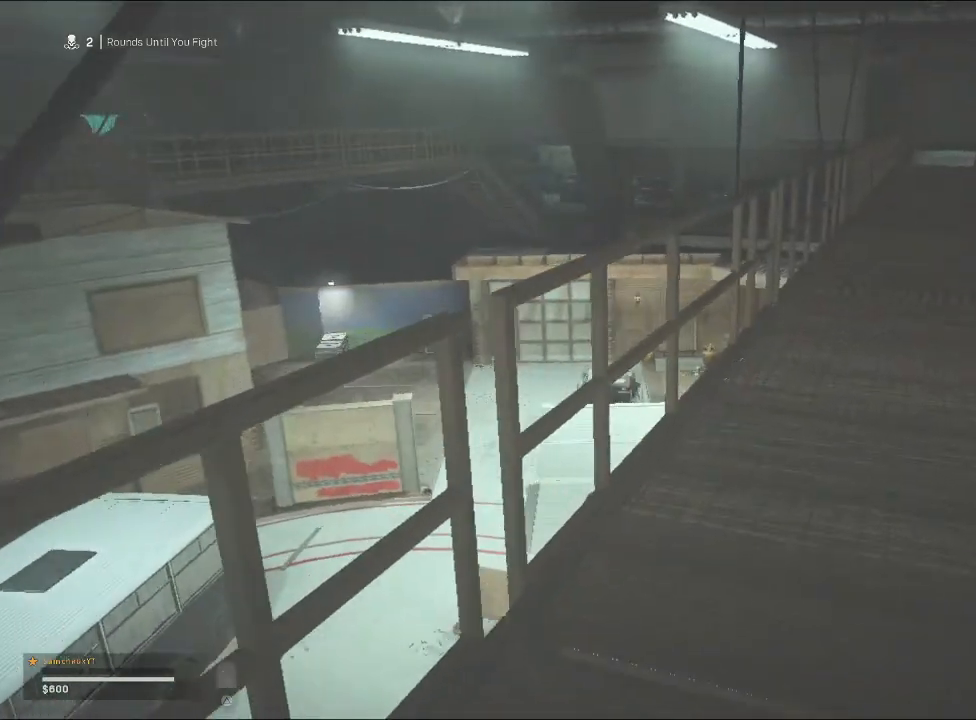
{"buttons": ["L2"], "left_stick": "up-right", "right_stick": "center", "events": [[33, "R2", "down"], [100, "L1", "down"], [133, "L2", "down"], [167, "R1", "up"], [233, "right_stick", "down-left"], [267, "L1", "up"], [267, "R2", "up"], [300, "R1", "down"], [333, "L2", "up"], [333, "R2", "down"], [333, "left_stick", "up-right"], [367, "L2", "down"], [367, "right_stick", "center"], [400, "L1", "down"], [467, "L1", "up"], [467, "R1", "up"], [500, "R2", "up"]]}
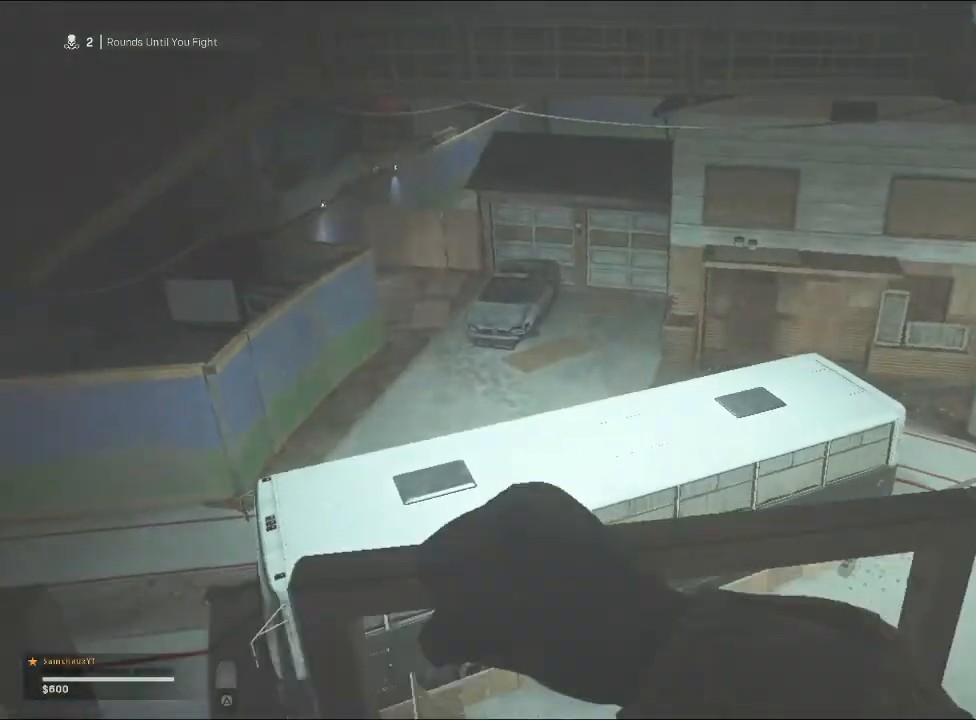
{"buttons": [], "left_stick": "center", "right_stick": "center", "events": [[33, "L2", "up"], [100, "CROSS", "down"], [100, "left_stick", "center"], [200, "CROSS", "up"]]}
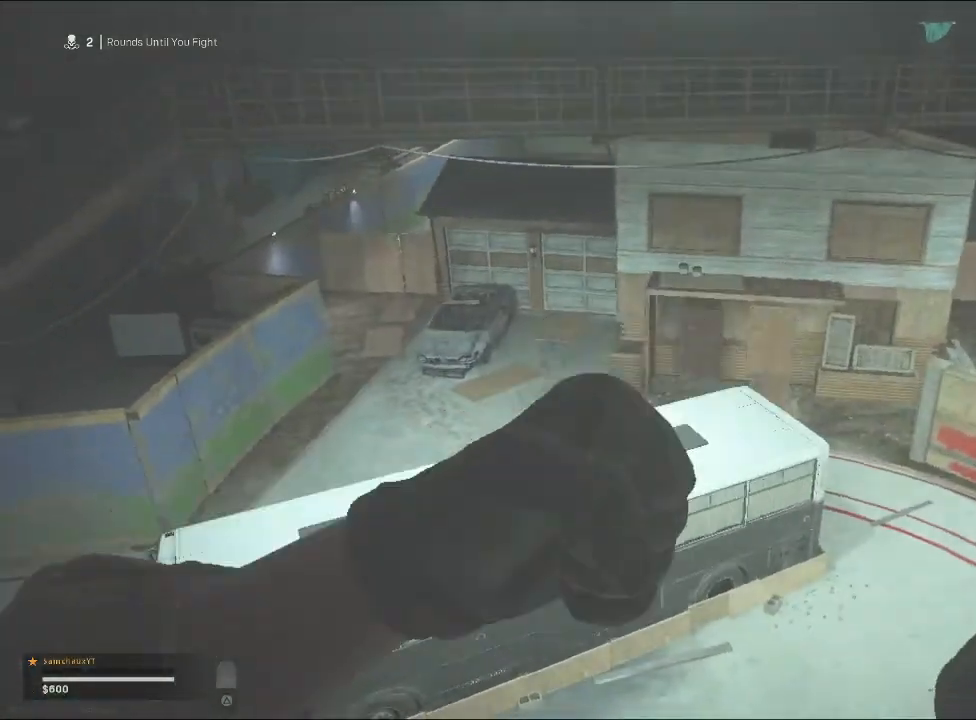
{"buttons": ["SQUARE"], "left_stick": "center", "right_stick": "center", "events": [[167, "SQUARE", "down"], [267, "SQUARE", "up"], [333, "SQUARE", "down"], [433, "SQUARE", "up"], [500, "SQUARE", "down"]]}
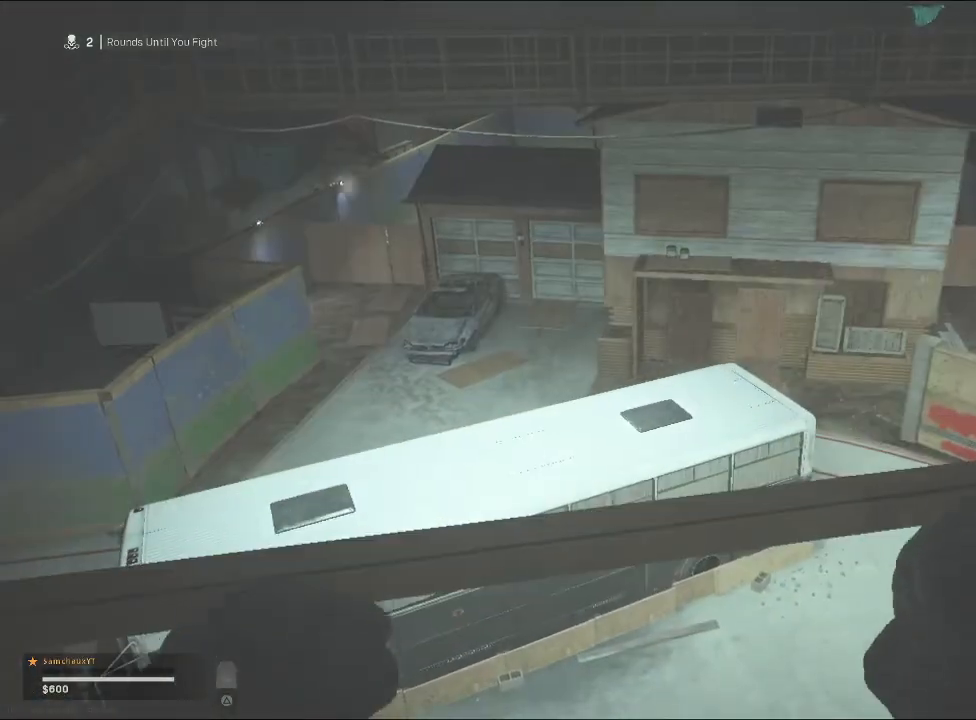
{"buttons": [], "left_stick": "center", "right_stick": "center", "events": [[100, "SQUARE", "up"], [333, "CIRCLE", "down"], [367, "CIRCLE", "up"]]}
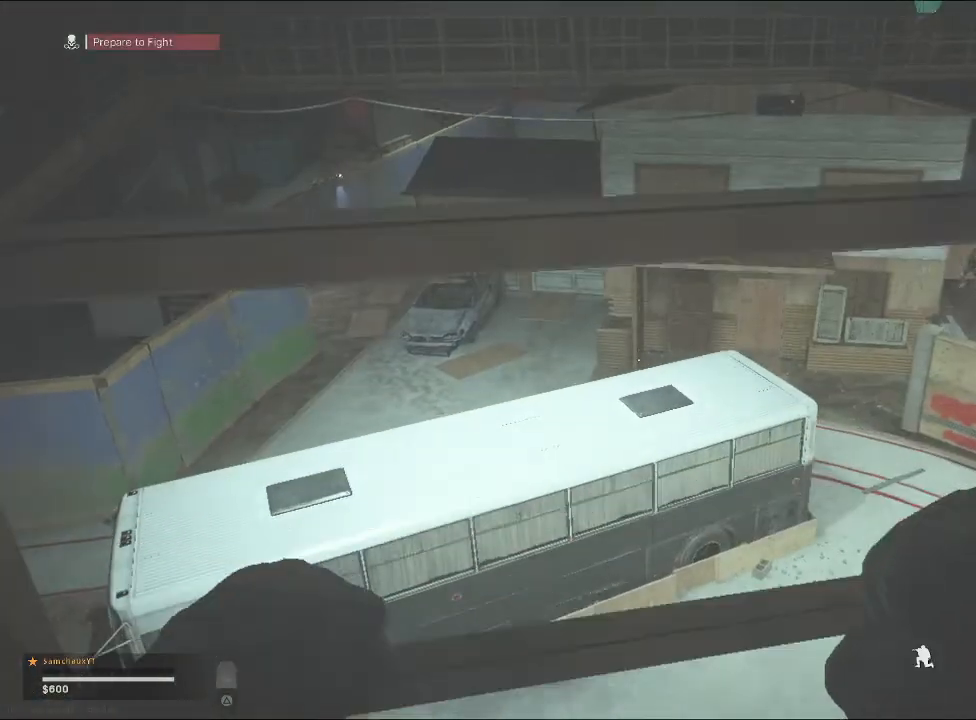
{"buttons": [], "left_stick": "center", "right_stick": "up-right", "events": [[100, "CIRCLE", "down"], [133, "CIRCLE", "up"], [433, "right_stick", "right"], [500, "right_stick", "up-right"]]}
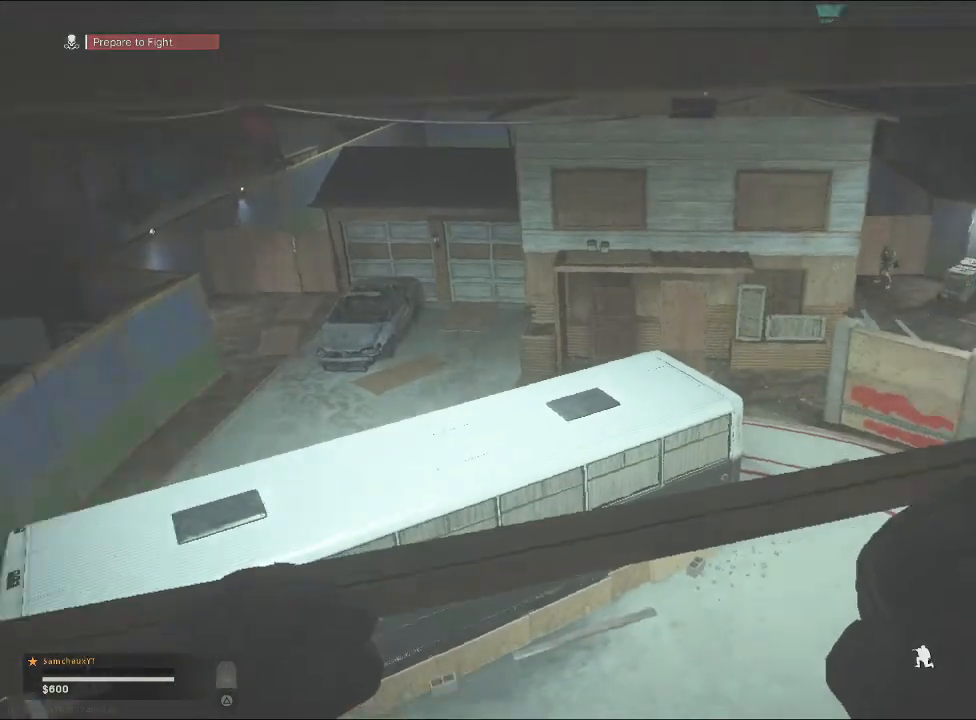
{"buttons": [], "left_stick": "center", "right_stick": "center", "events": [[167, "L1", "down"], [233, "right_stick", "up-left"], [300, "L1", "up"], [367, "right_stick", "center"]]}
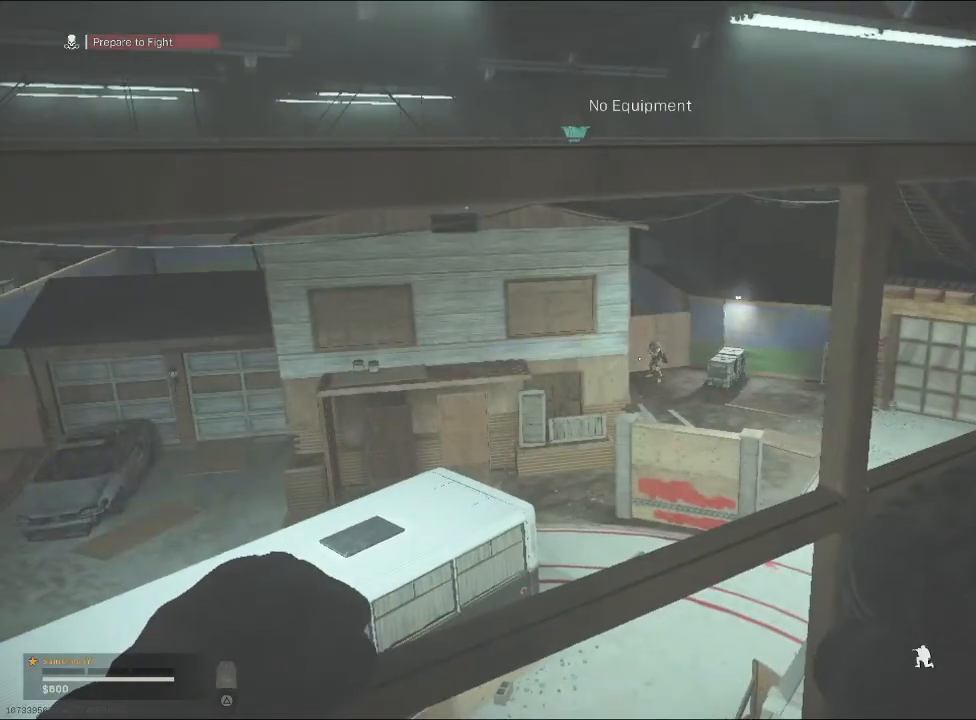
{"buttons": [], "left_stick": "center", "right_stick": "center", "events": [[33, "R1", "down"], [200, "R1", "up"], [267, "L2", "down"], [500, "L2", "up"]]}
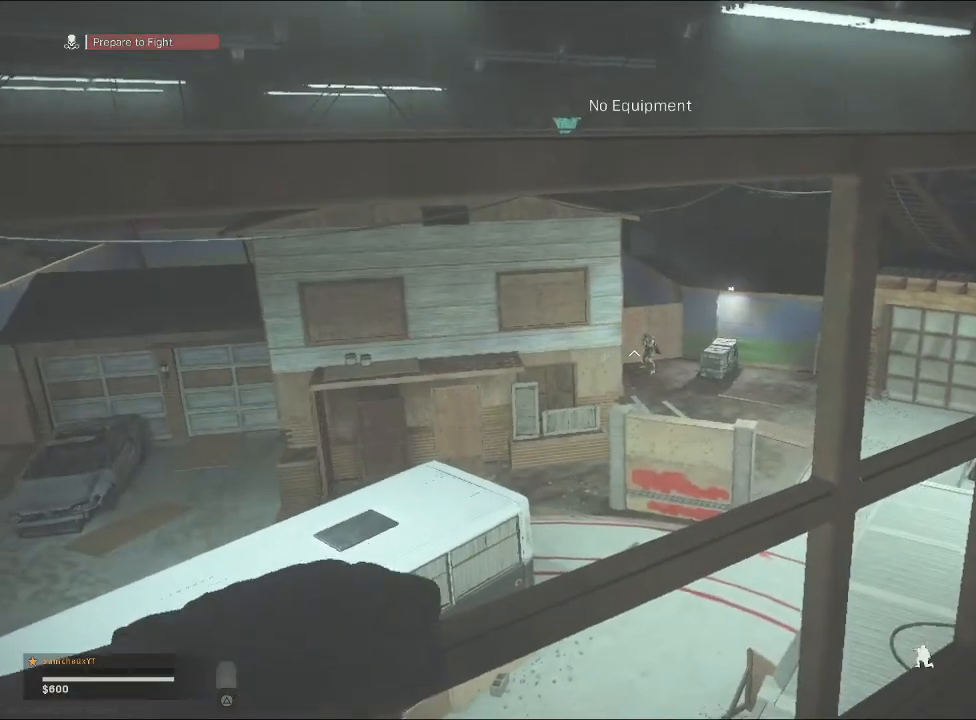
{"buttons": [], "left_stick": "center", "right_stick": "center", "events": [[267, "R1", "down"], [433, "R1", "up"]]}
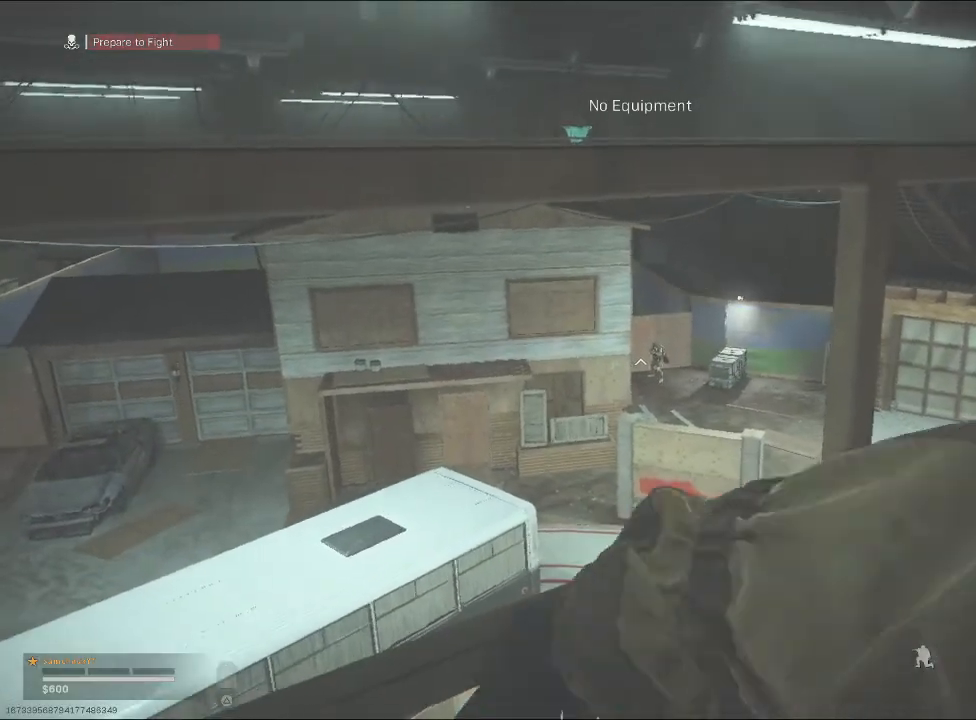
{"buttons": ["R1"], "left_stick": "center", "right_stick": "center", "events": [[467, "R1", "down"]]}
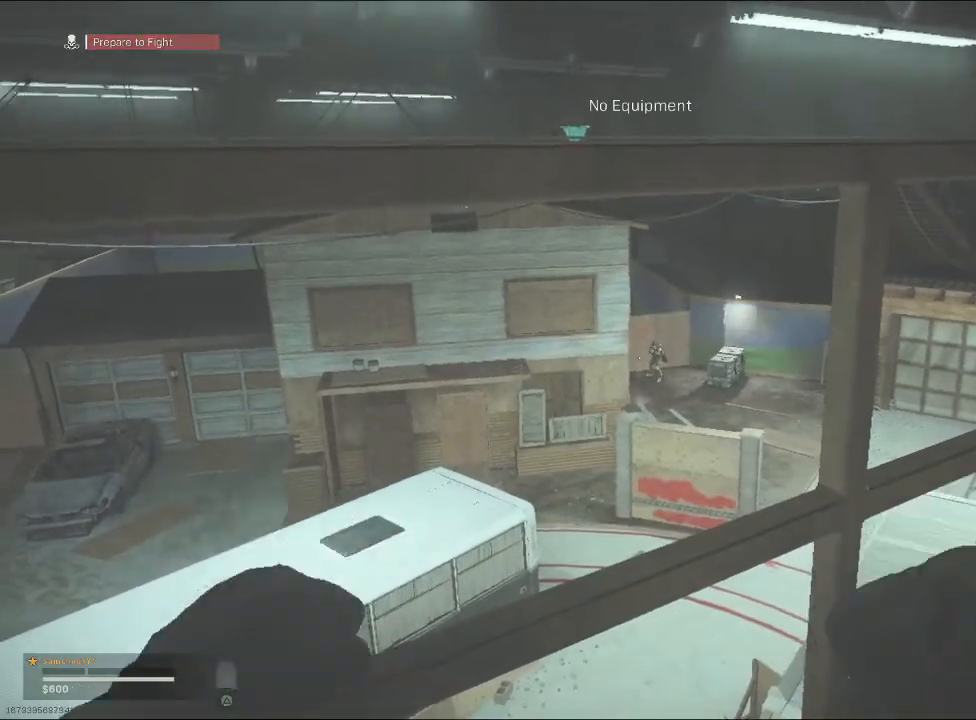
{"buttons": [], "left_stick": "center", "right_stick": "up", "events": [[67, "R1", "up"], [100, "right_stick", "right"], [200, "right_stick", "center"], [467, "right_stick", "up"]]}
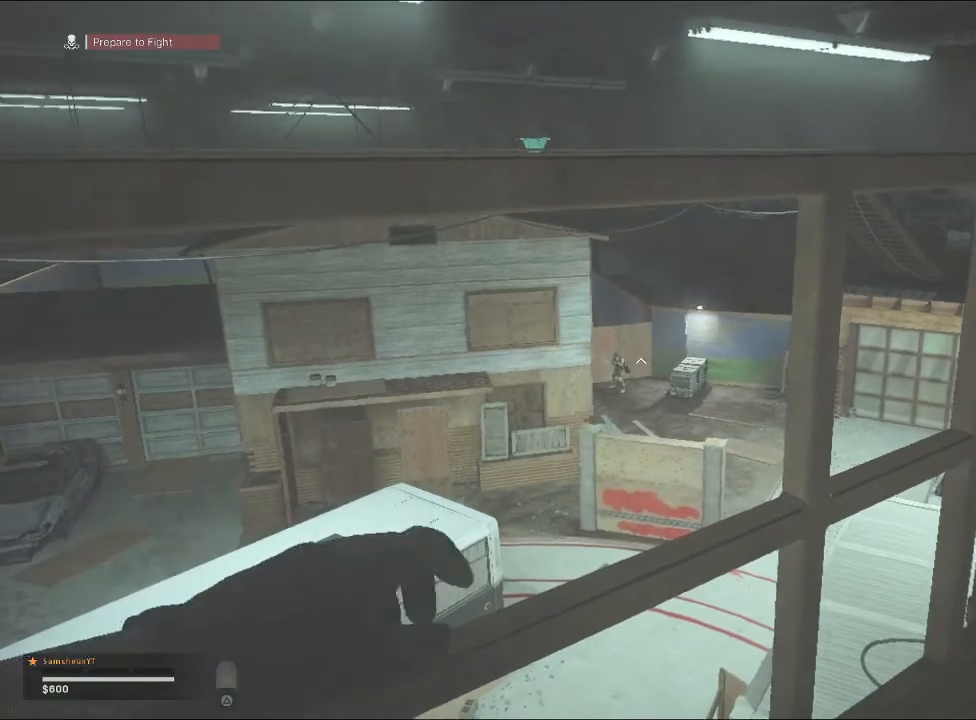
{"buttons": [], "left_stick": "center", "right_stick": "center", "events": [[67, "right_stick", "up-left"], [167, "right_stick", "center"], [333, "R1", "down"], [433, "R1", "up"]]}
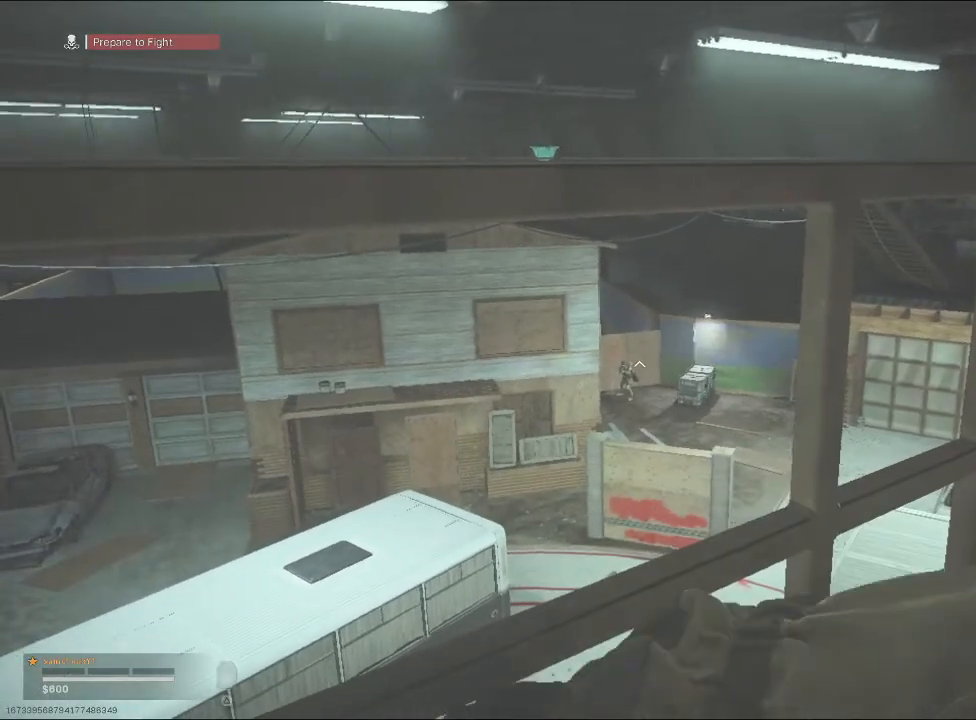
{"buttons": [], "left_stick": "center", "right_stick": "center", "events": []}
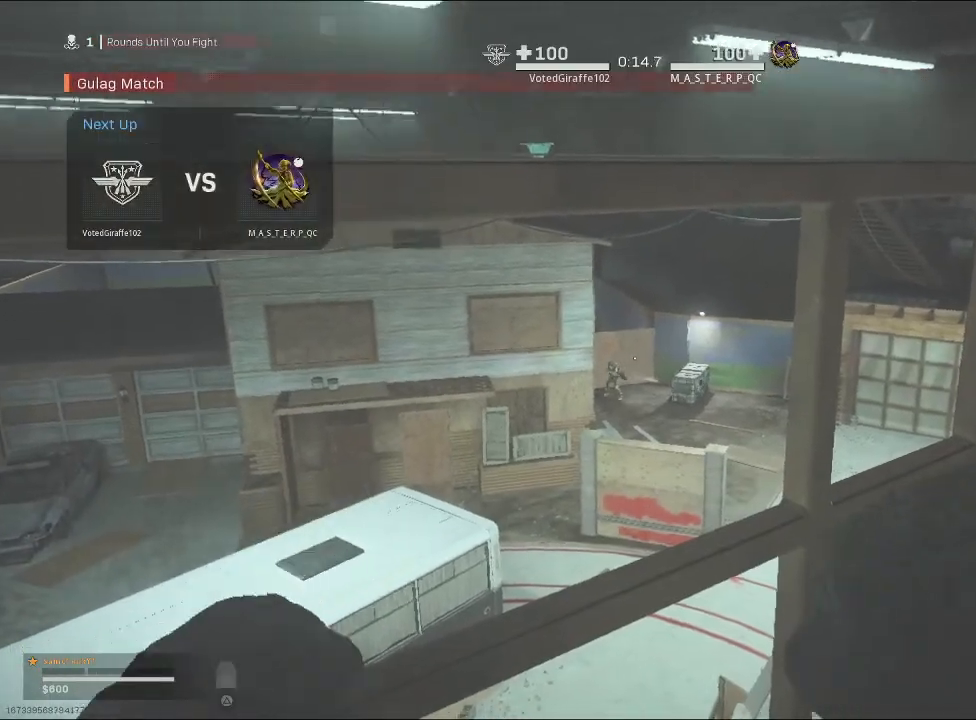
{"buttons": [], "left_stick": "center", "right_stick": "center", "events": [[167, "right_stick", "left"], [333, "right_stick", "center"], [367, "R1", "down"], [500, "R1", "up"]]}